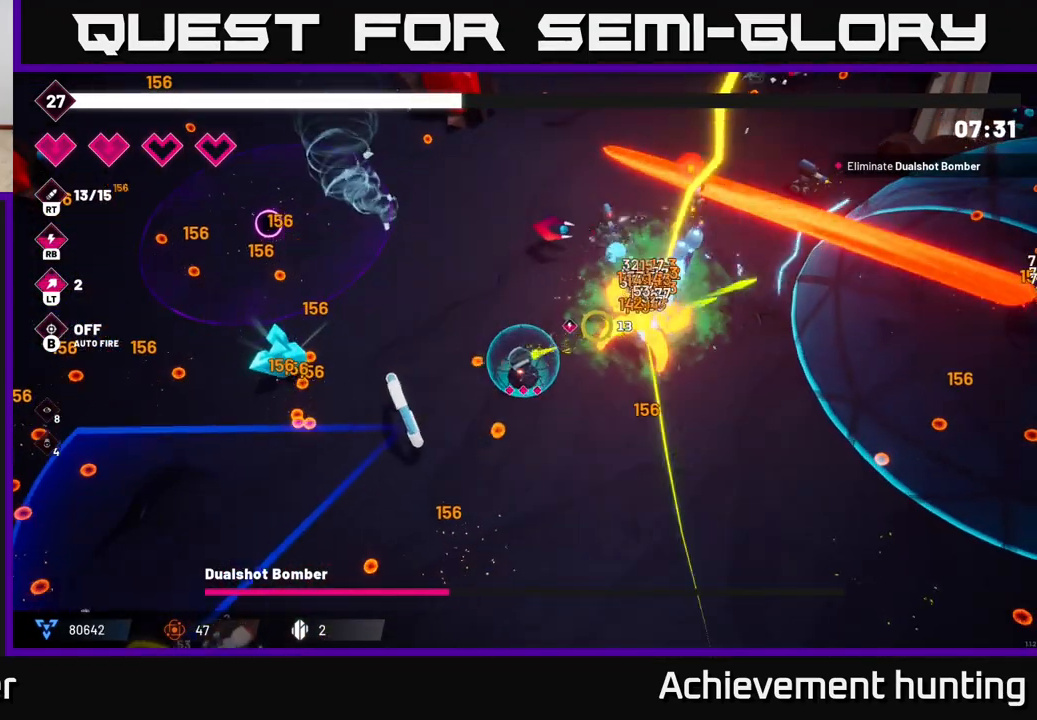
Gameplay with a controller (Xbox layout); each line is a JSON object with the inputs held at the frame after it. "events" lists button and stick changes between this image and that frame as [ms after this image, input, new state], when the widget could be followed in between.
{"buttons": ["R2"], "left_stick": "center", "right_stick": "right", "events": []}
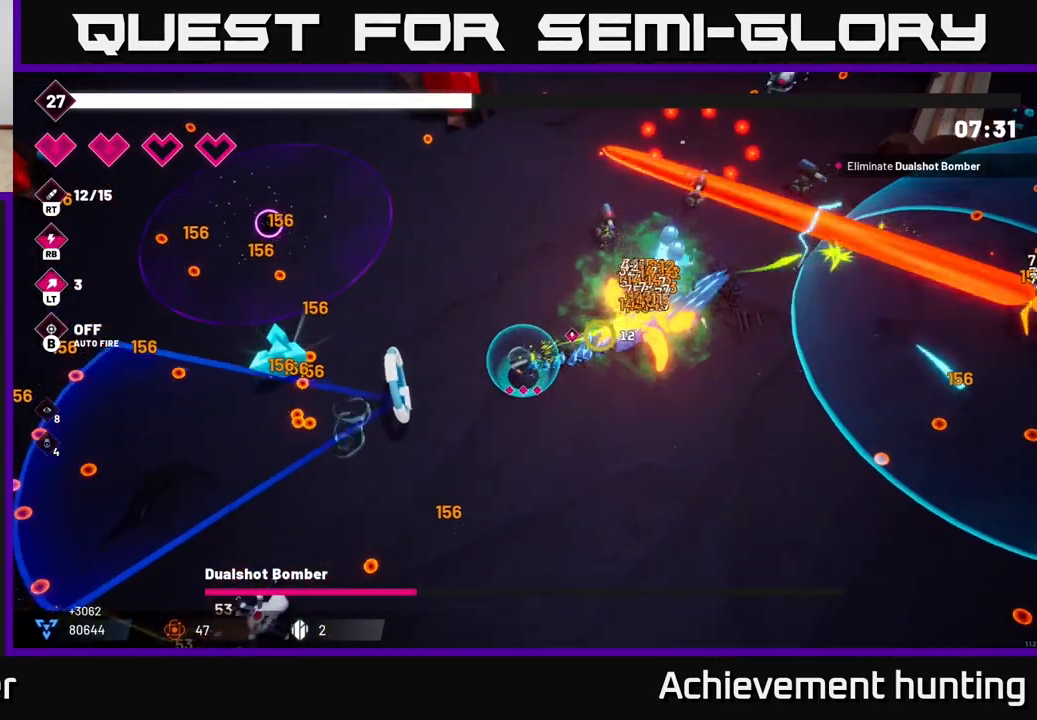
{"buttons": ["R2"], "left_stick": "center", "right_stick": "right", "events": []}
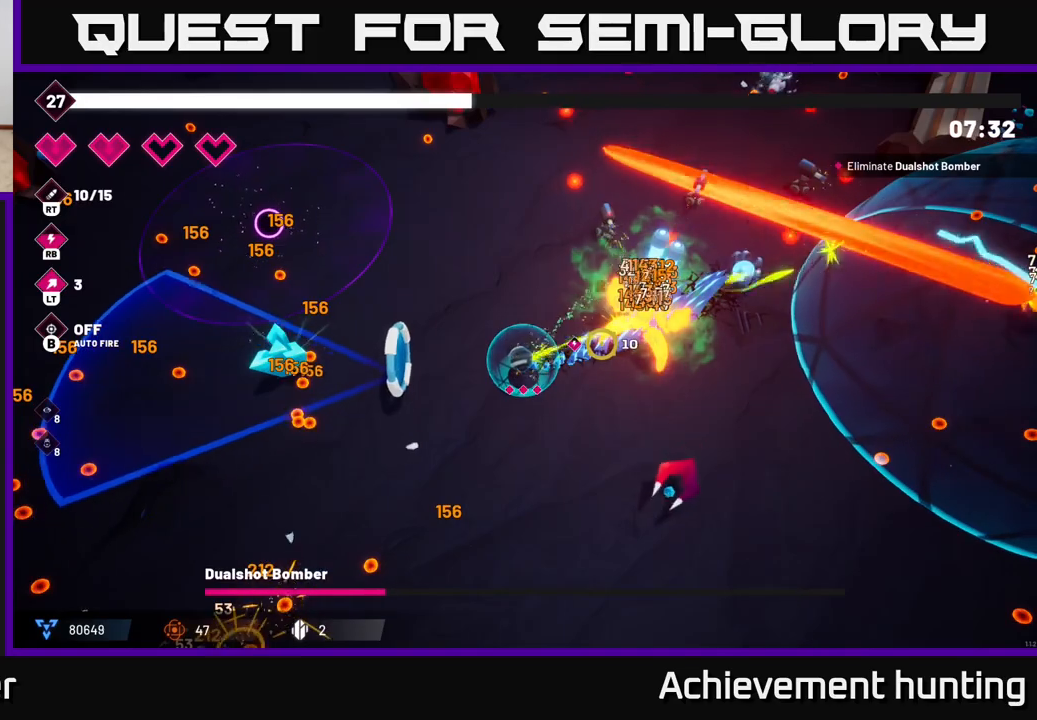
{"buttons": ["R2"], "left_stick": "center", "right_stick": "right", "events": []}
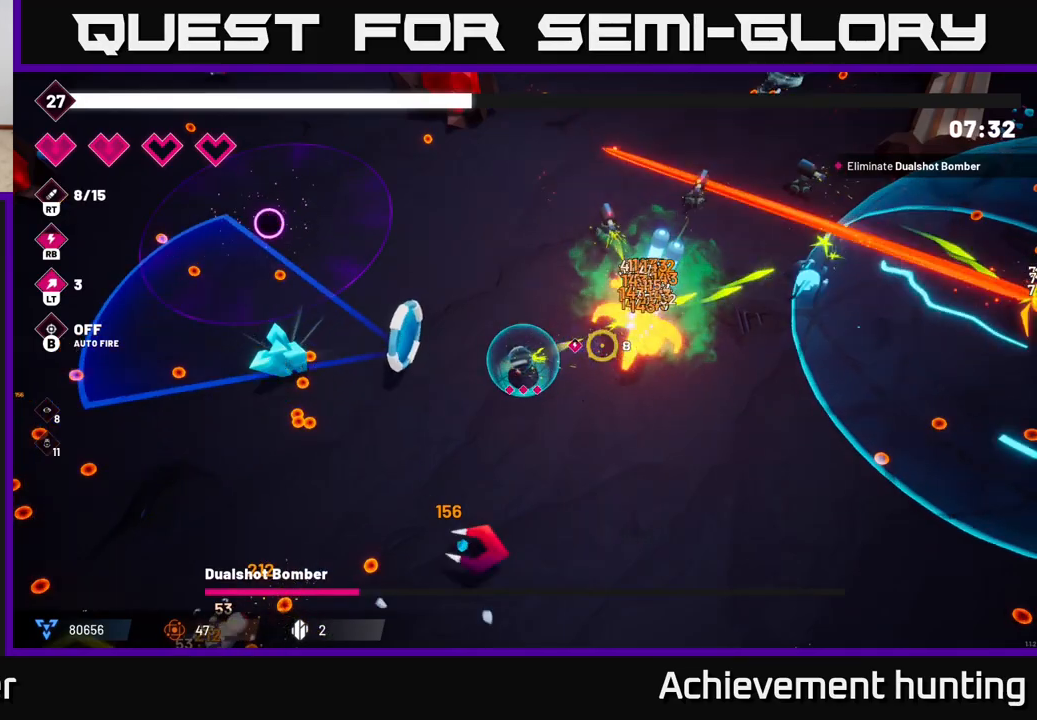
{"buttons": ["R2"], "left_stick": "down-left", "right_stick": "right", "events": [[417, "left_stick", "down-left"]]}
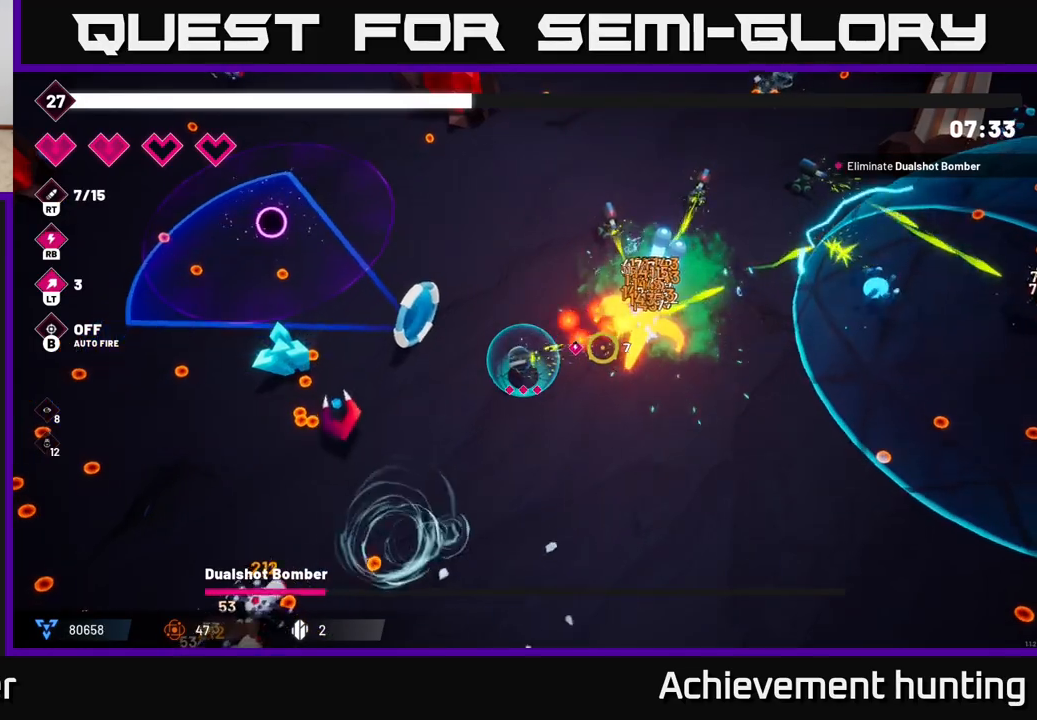
{"buttons": ["R2"], "left_stick": "right", "right_stick": "up-right", "events": [[117, "left_stick", "down"], [217, "right_stick", "up-right"], [383, "left_stick", "down-right"], [500, "left_stick", "right"]]}
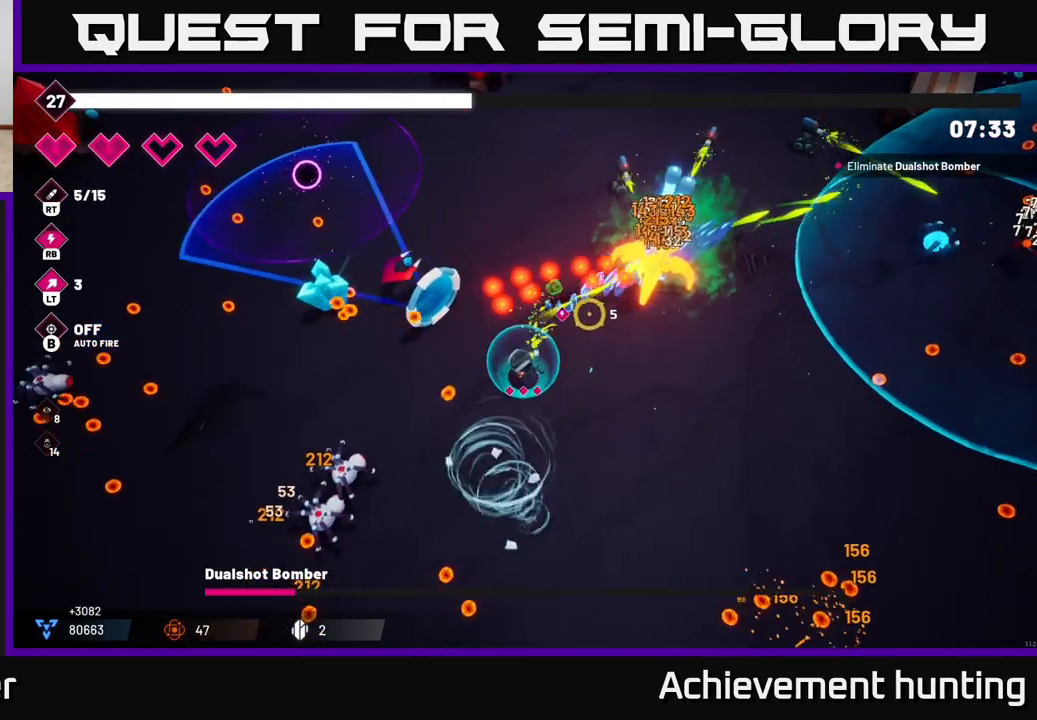
{"buttons": ["R2"], "left_stick": "right", "right_stick": "up", "events": [[400, "right_stick", "up"]]}
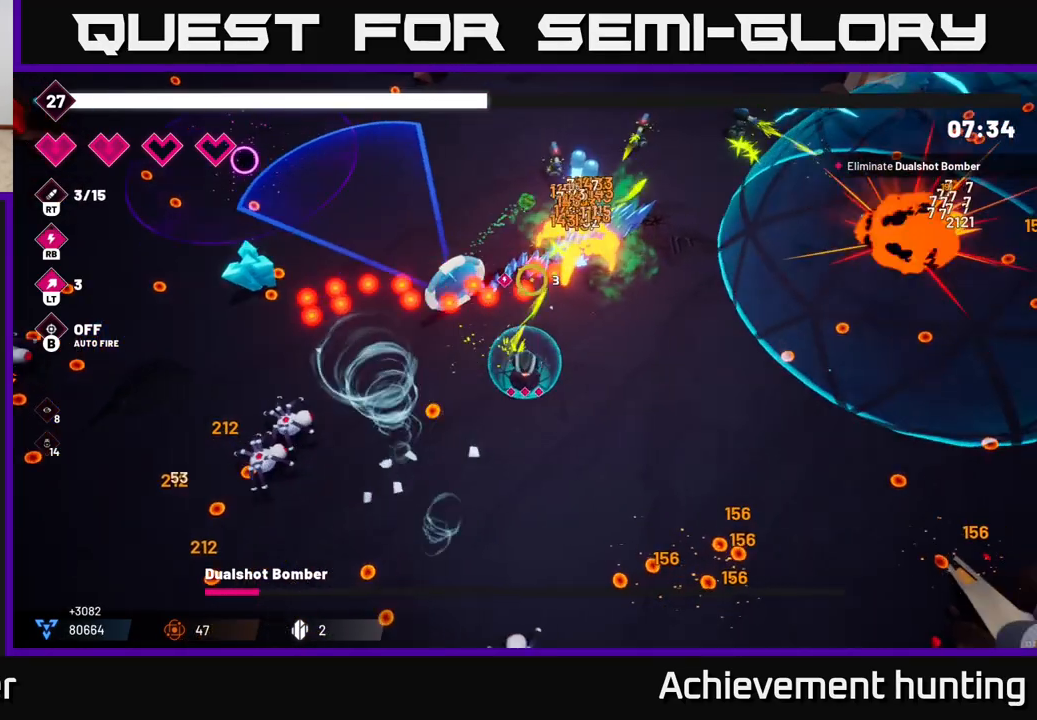
{"buttons": ["R2"], "left_stick": "down", "right_stick": "up-left", "events": [[417, "right_stick", "up-left"], [500, "left_stick", "down"]]}
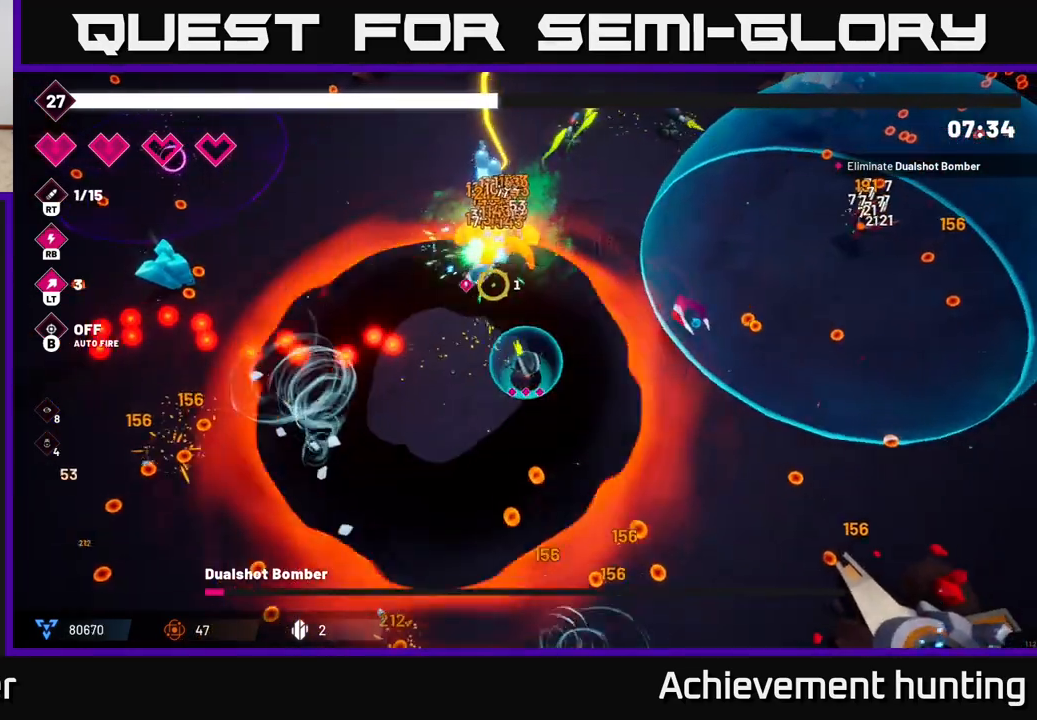
{"buttons": ["R2"], "left_stick": "up", "right_stick": "up-left", "events": [[217, "left_stick", "right"], [350, "left_stick", "up"]]}
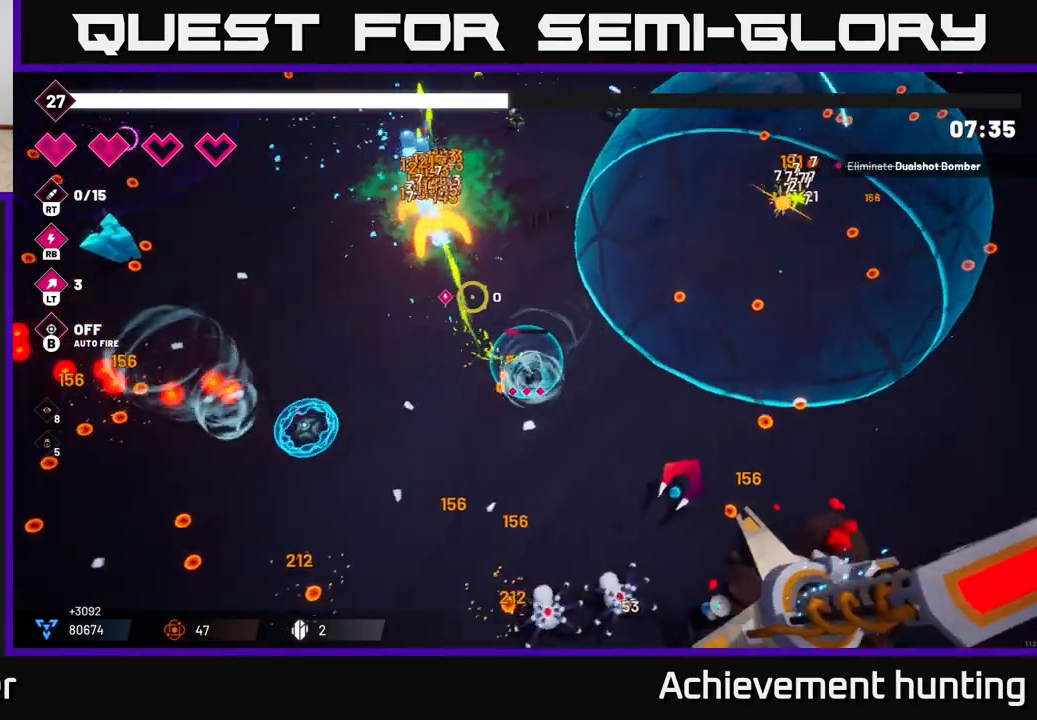
{"buttons": ["R2"], "left_stick": "up", "right_stick": "left", "events": [[400, "right_stick", "left"]]}
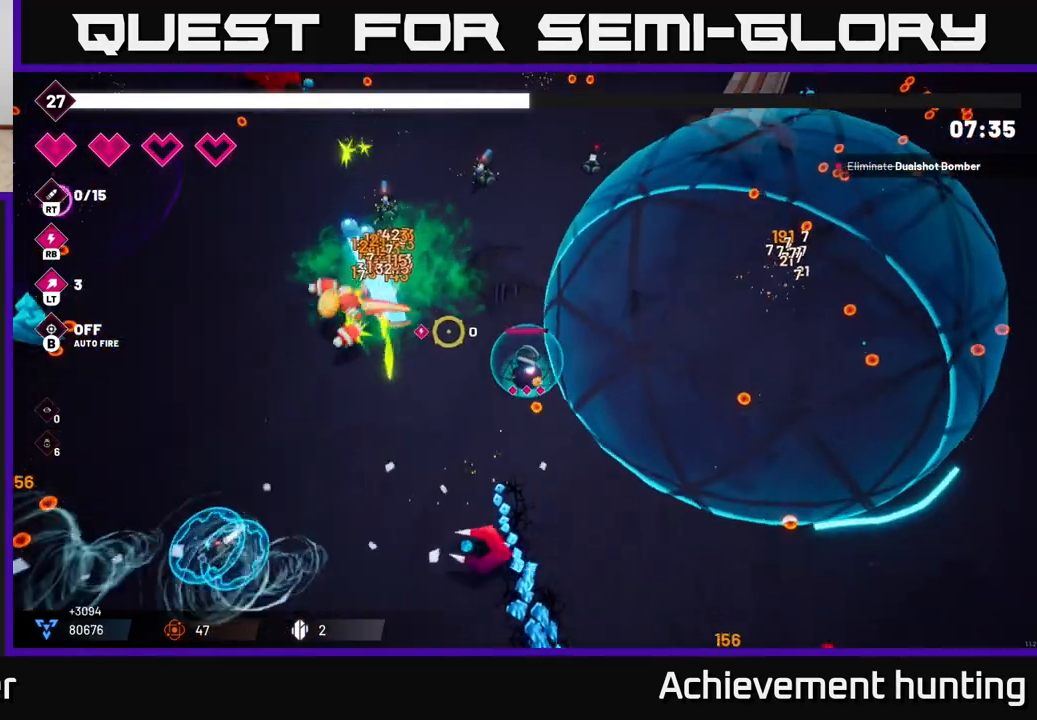
{"buttons": ["R2"], "left_stick": "up-left", "right_stick": "left", "events": [[50, "left_stick", "center"], [283, "left_stick", "up"], [433, "left_stick", "up-left"]]}
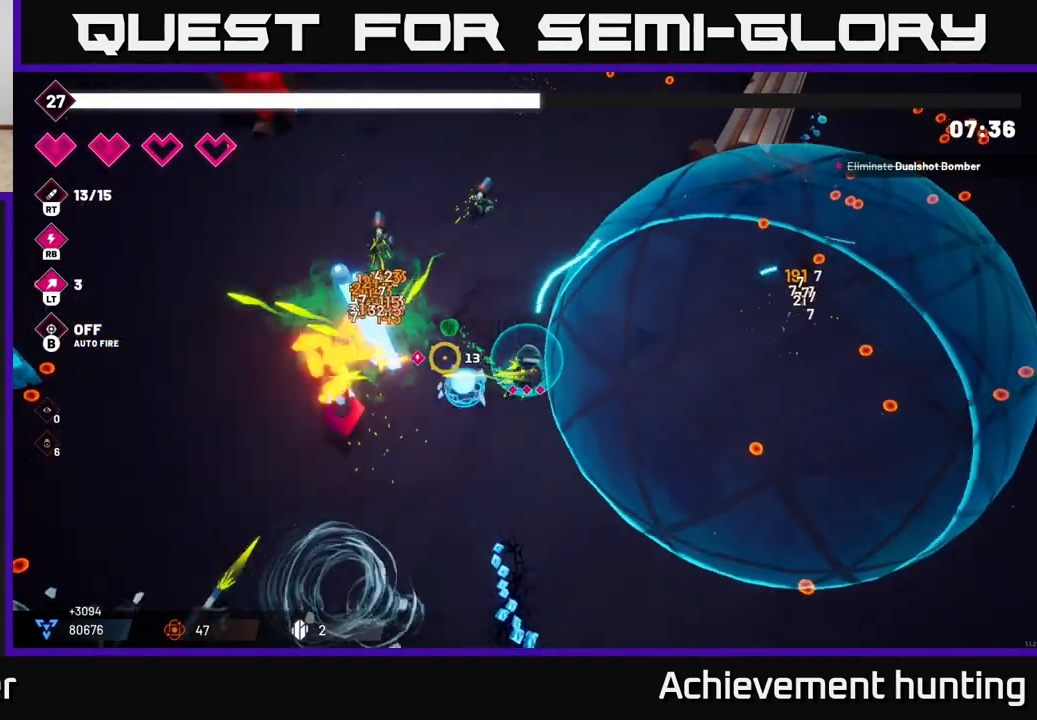
{"buttons": [], "left_stick": "up-left", "right_stick": "down-left", "events": [[167, "R2", "up"], [300, "right_stick", "down-left"]]}
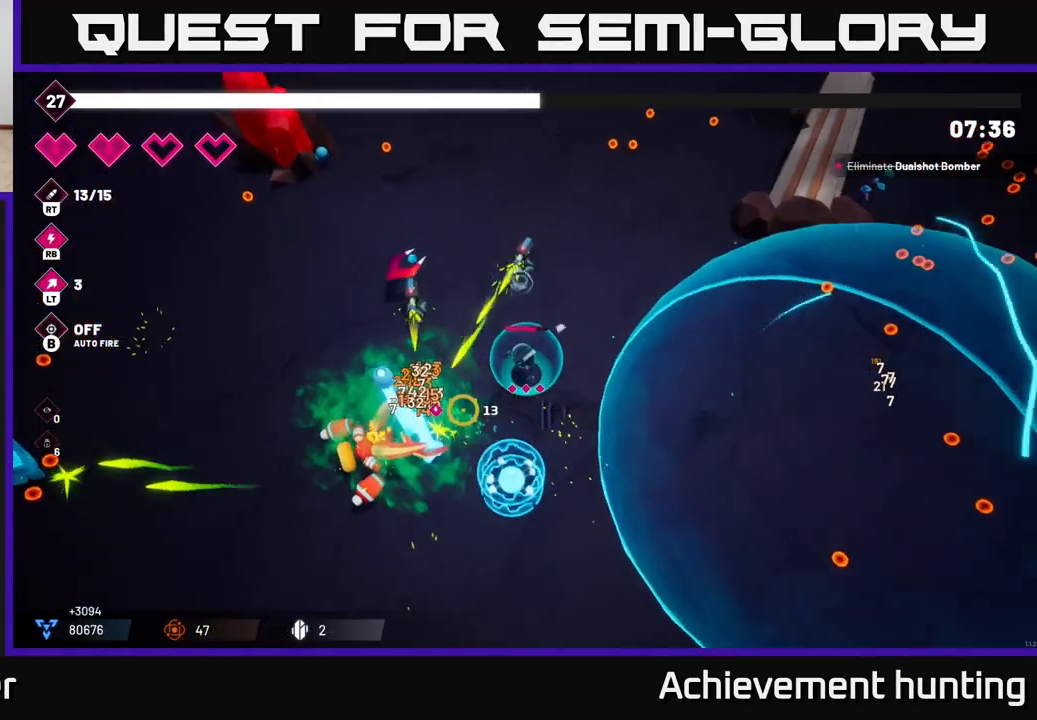
{"buttons": [], "left_stick": "center", "right_stick": "down", "events": [[133, "left_stick", "left"], [233, "left_stick", "down-left"], [267, "right_stick", "down"], [400, "left_stick", "center"]]}
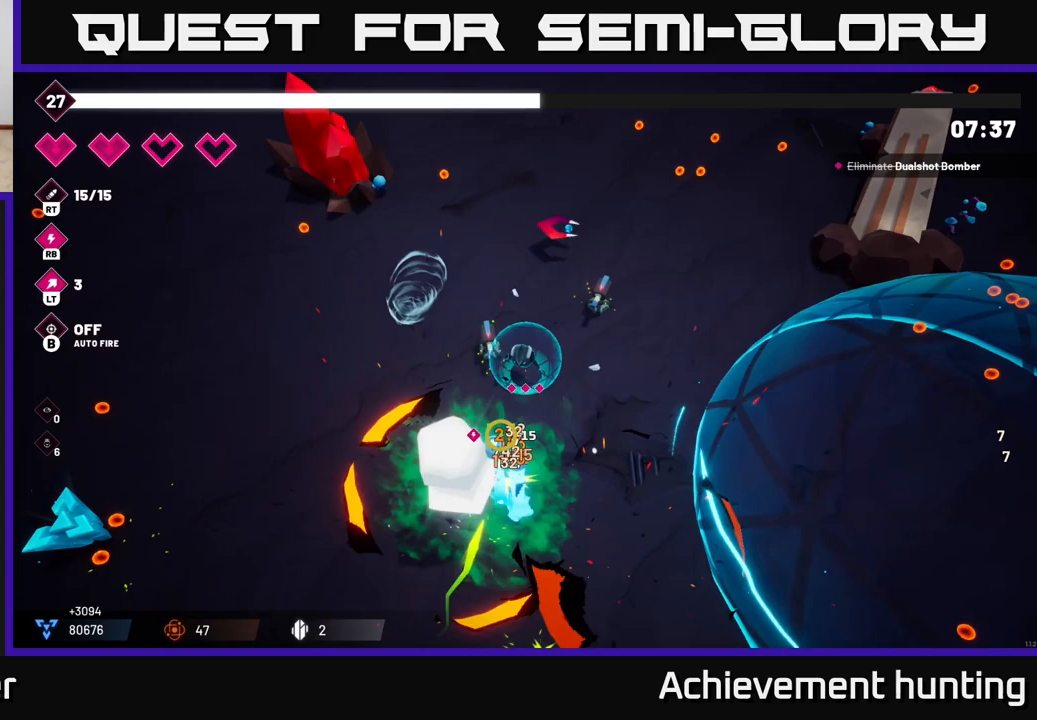
{"buttons": ["R2"], "left_stick": "down-left", "right_stick": "down", "events": [[233, "left_stick", "left"], [350, "left_stick", "down-left"], [483, "R2", "down"]]}
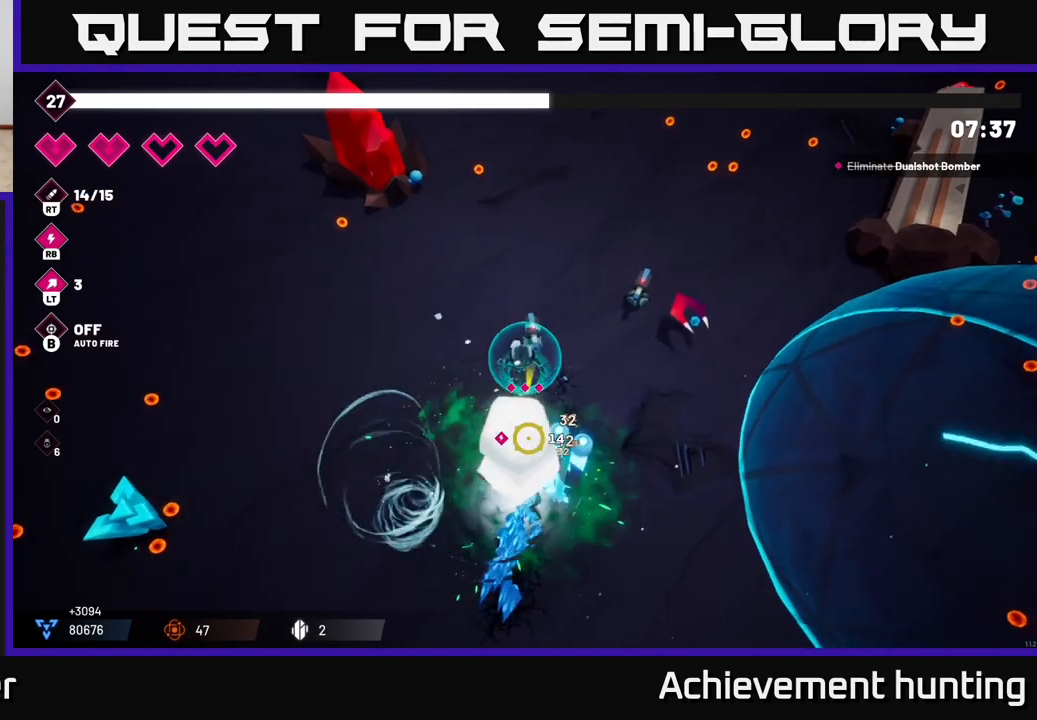
{"buttons": ["R2"], "left_stick": "down", "right_stick": "down-right", "events": [[233, "right_stick", "down-right"], [367, "left_stick", "down"]]}
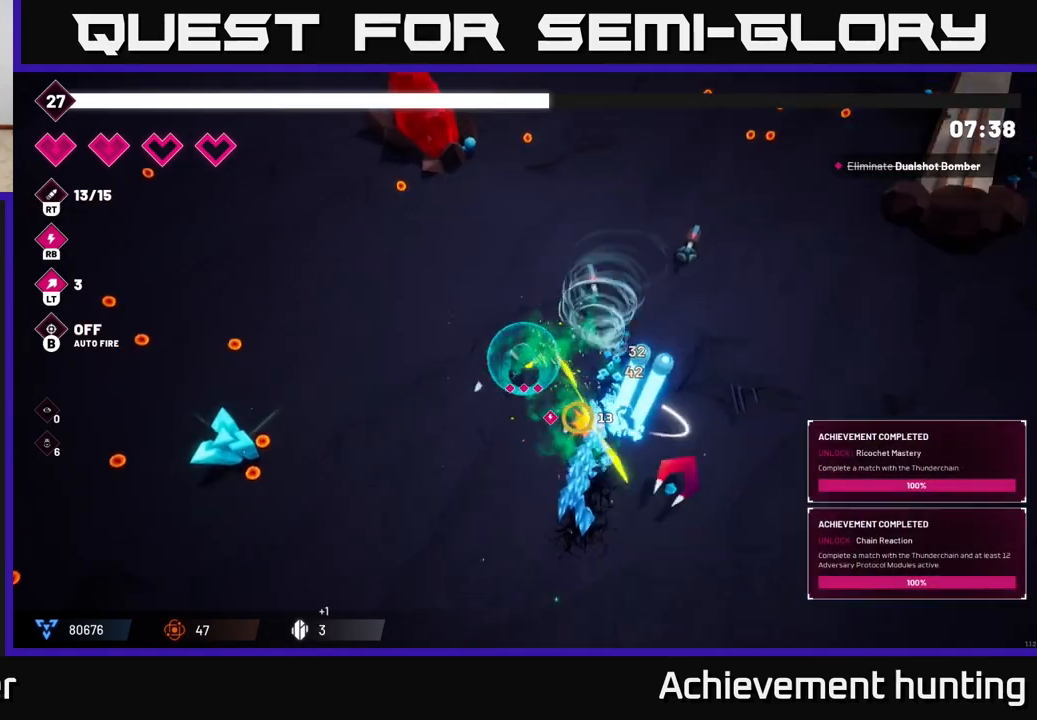
{"buttons": [], "left_stick": "down-left", "right_stick": "down-left", "events": [[17, "R2", "up"], [17, "left_stick", "down-left"], [300, "right_stick", "down-left"]]}
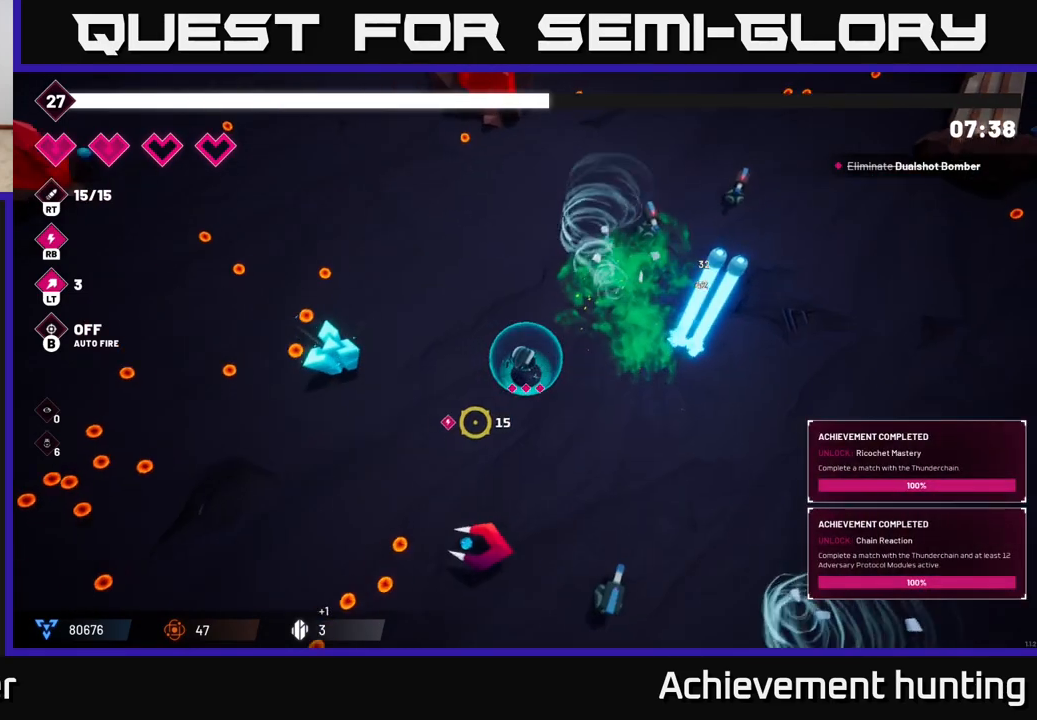
{"buttons": ["R2"], "left_stick": "up", "right_stick": "left", "events": [[100, "left_stick", "up-left"], [183, "right_stick", "left"], [283, "R2", "down"], [367, "left_stick", "up"]]}
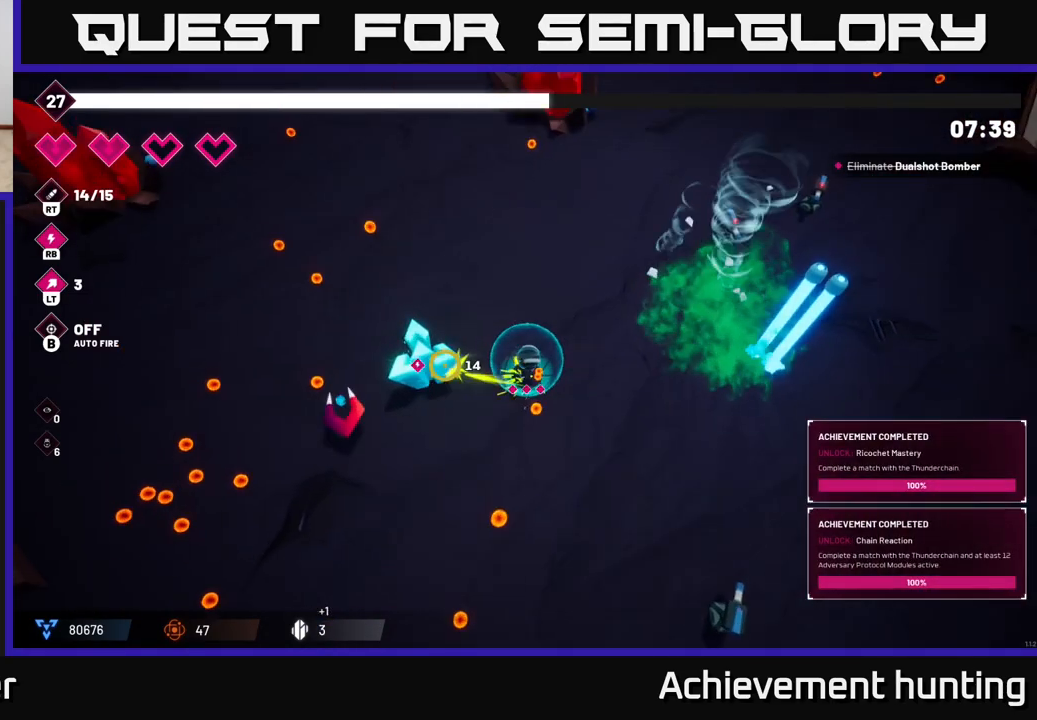
{"buttons": ["R2"], "left_stick": "down-left", "right_stick": "down-left", "events": [[50, "right_stick", "down-left"], [100, "left_stick", "up-left"], [200, "left_stick", "left"], [483, "left_stick", "down-left"]]}
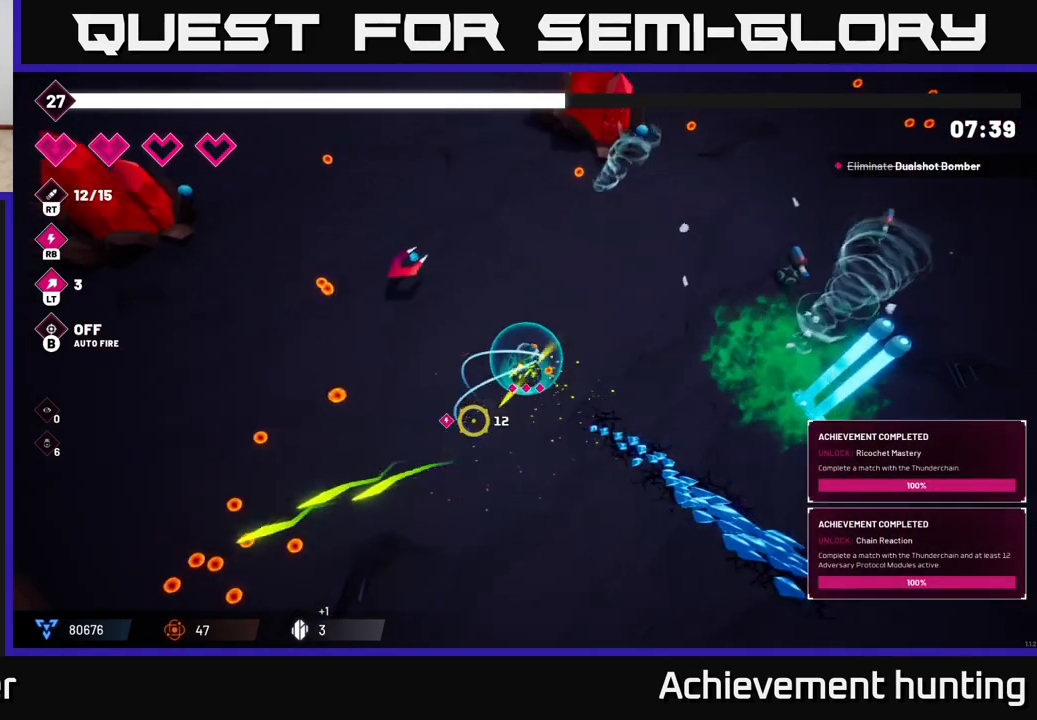
{"buttons": ["L2"], "left_stick": "down-left", "right_stick": "down-left", "events": [[267, "R2", "up"], [383, "L2", "down"]]}
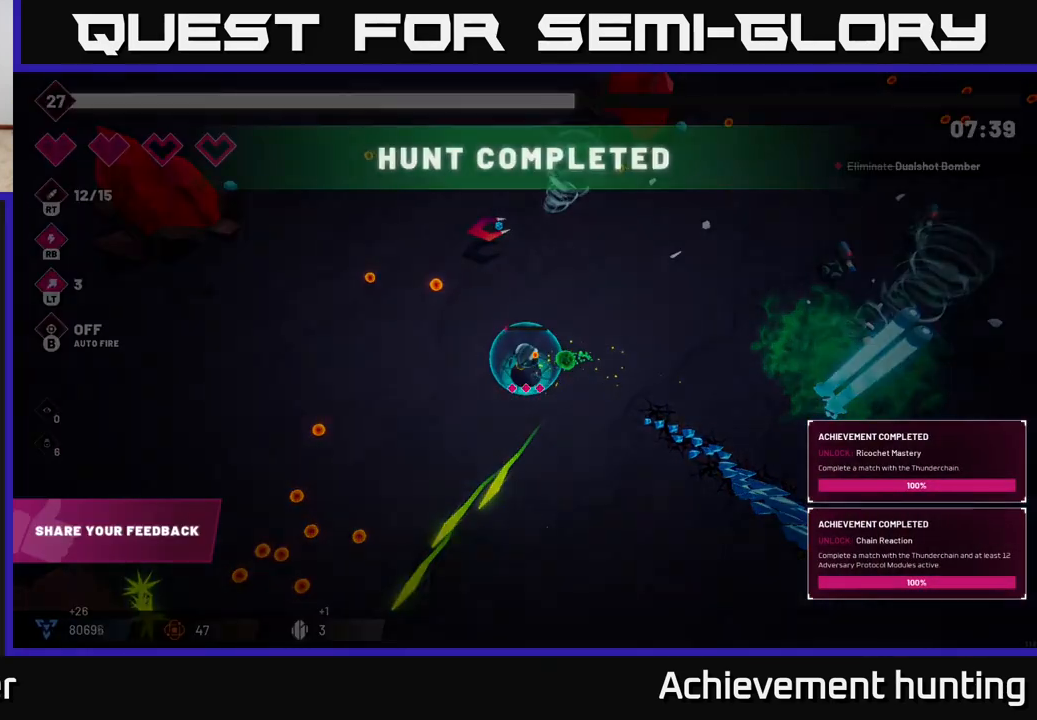
{"buttons": [], "left_stick": "center", "right_stick": "center", "events": [[17, "L2", "up"], [33, "right_stick", "center"], [333, "left_stick", "center"]]}
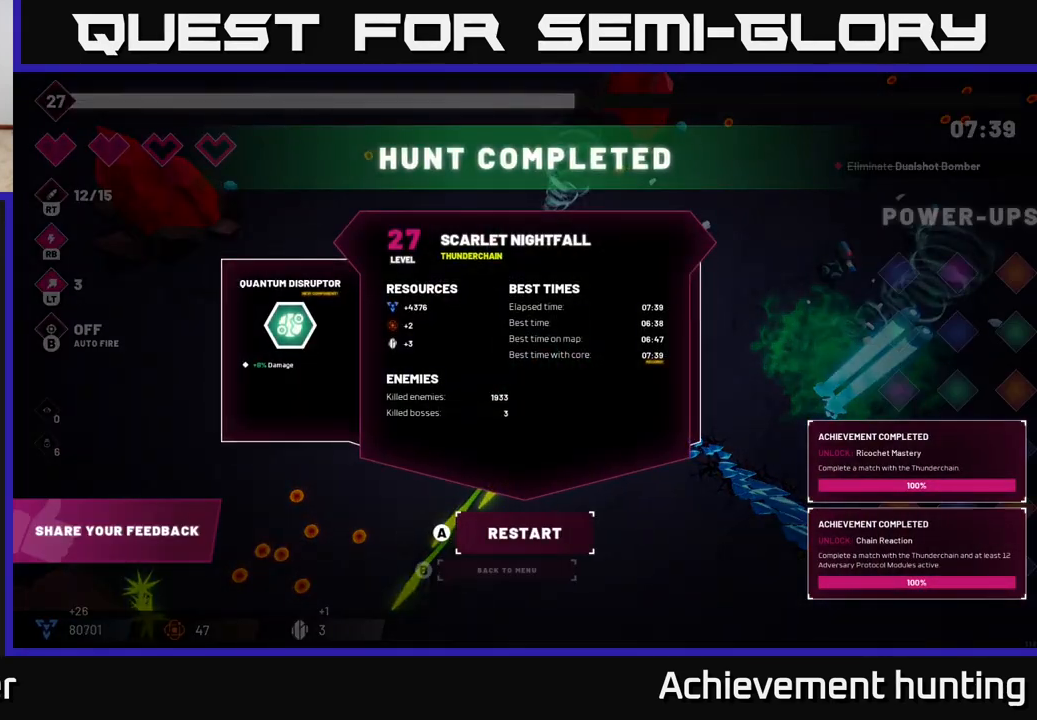
{"buttons": [], "left_stick": "center", "right_stick": "center", "events": []}
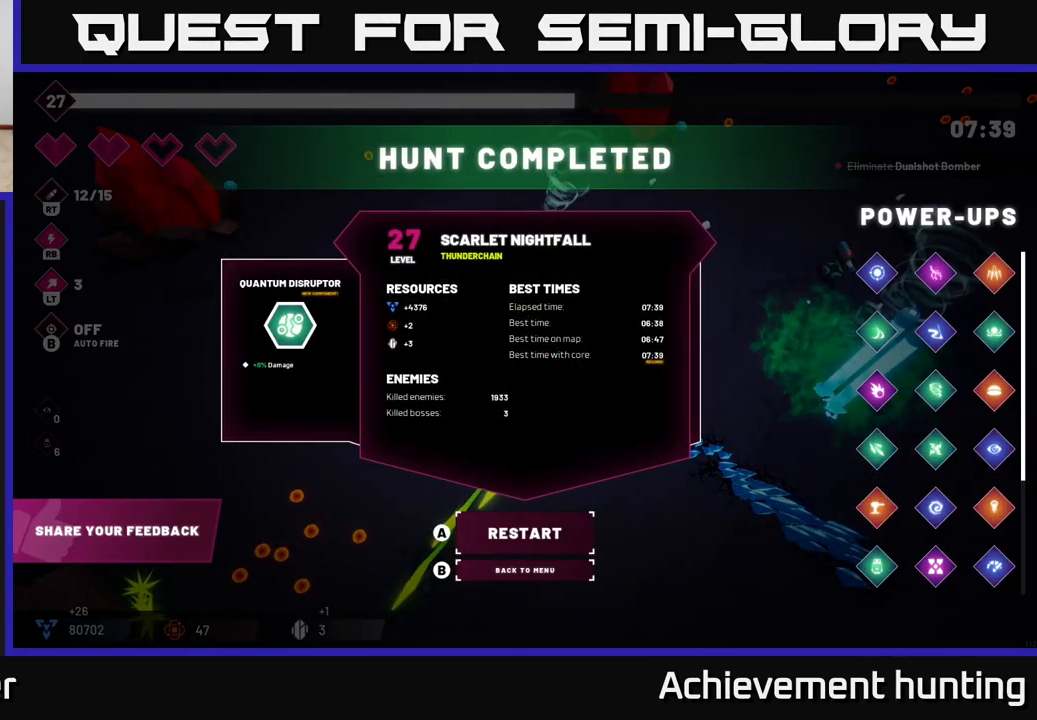
{"buttons": [], "left_stick": "center", "right_stick": "center", "events": []}
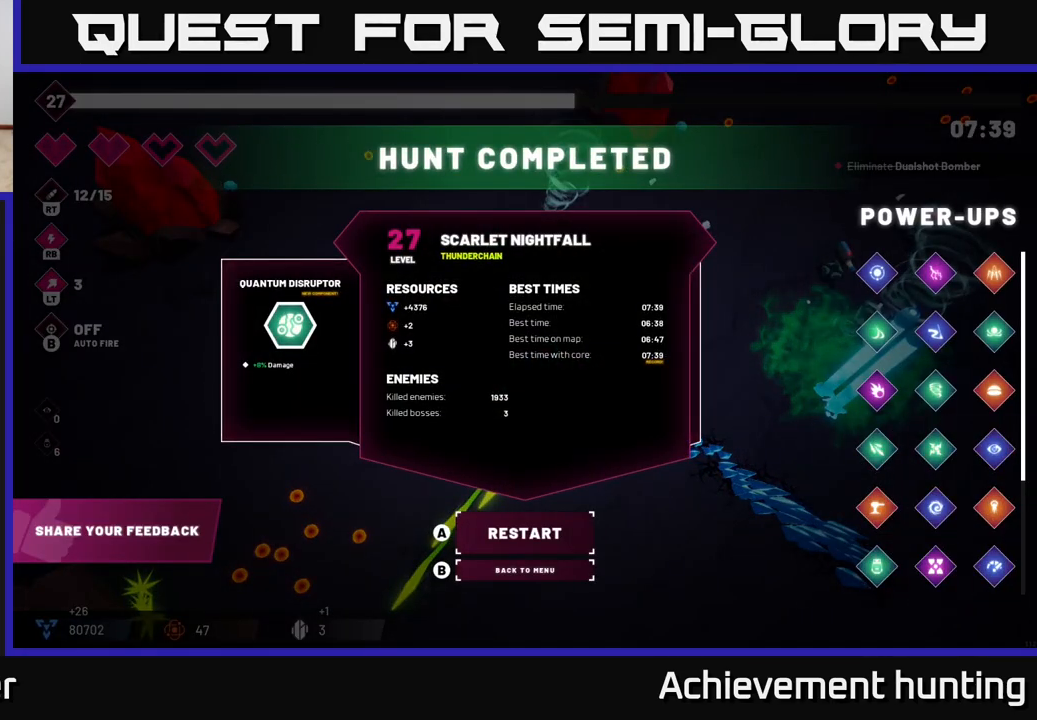
{"buttons": [], "left_stick": "center", "right_stick": "center", "events": []}
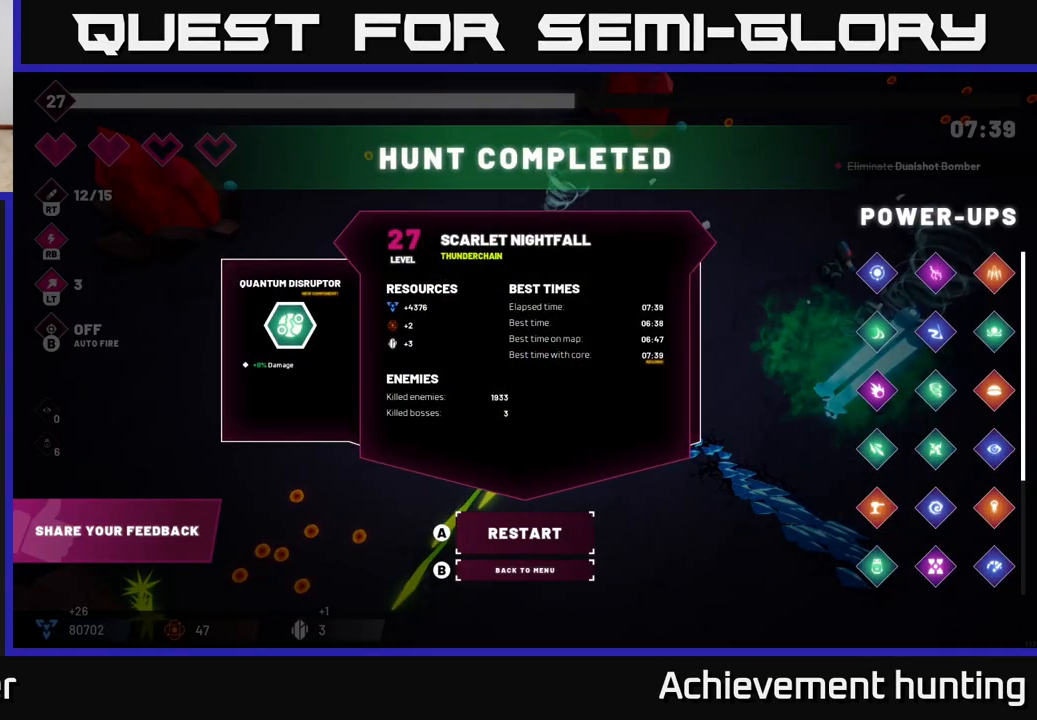
{"buttons": [], "left_stick": "center", "right_stick": "center", "events": []}
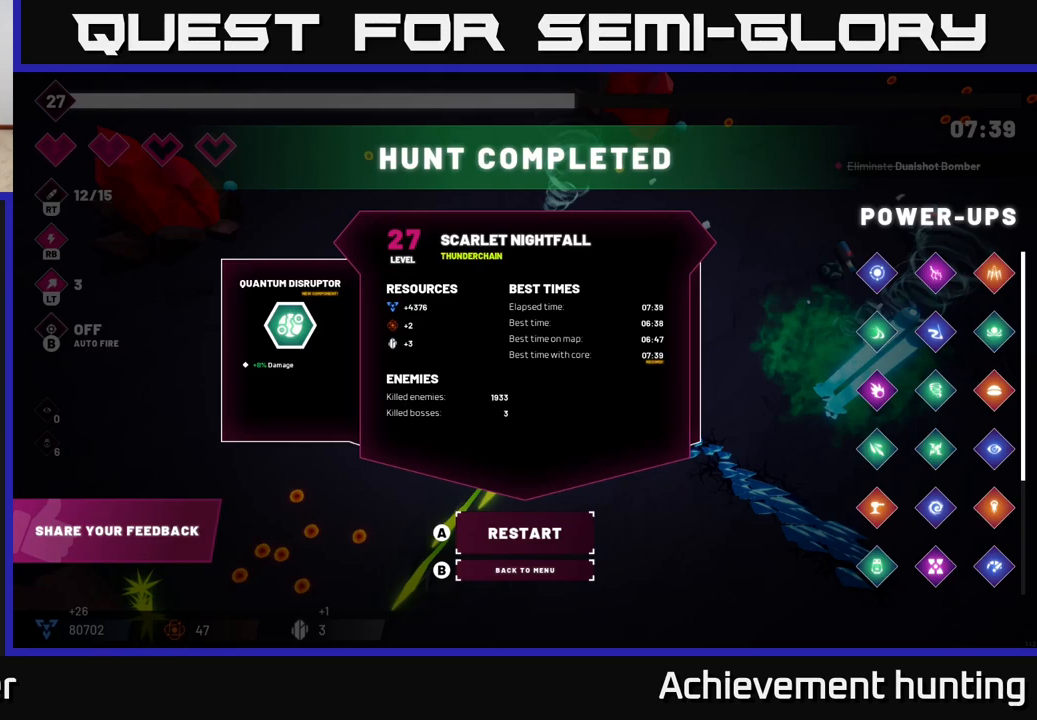
{"buttons": [], "left_stick": "center", "right_stick": "center", "events": []}
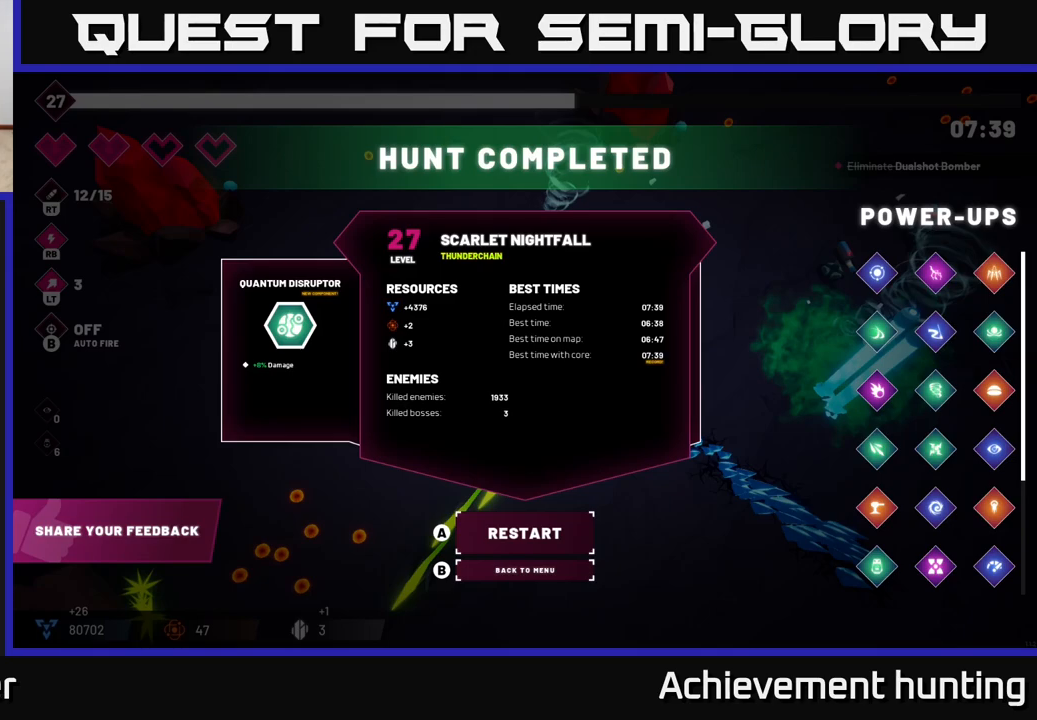
{"buttons": [], "left_stick": "center", "right_stick": "center", "events": []}
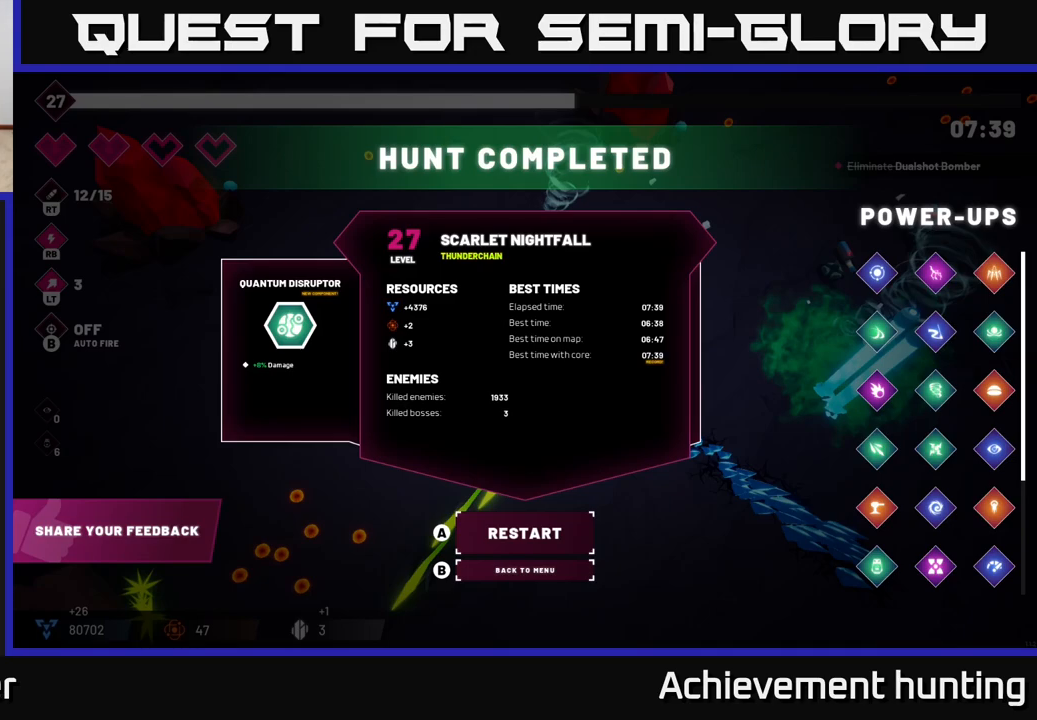
{"buttons": [], "left_stick": "center", "right_stick": "center", "events": []}
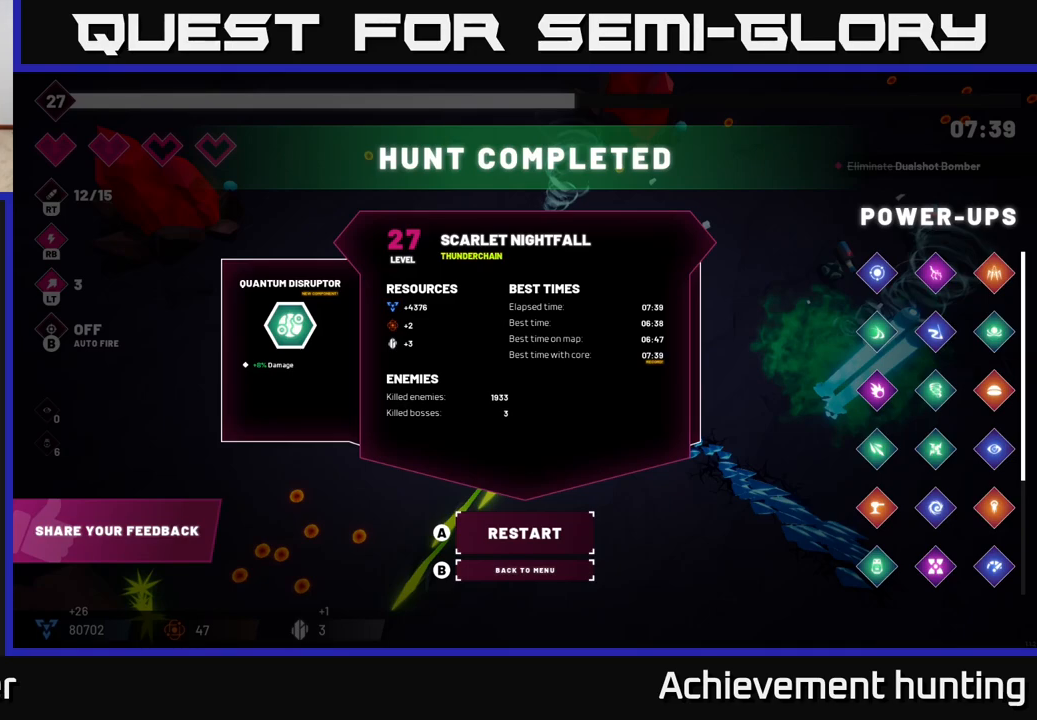
{"buttons": [], "left_stick": "center", "right_stick": "center", "events": [[267, "B", "down"], [367, "B", "up"]]}